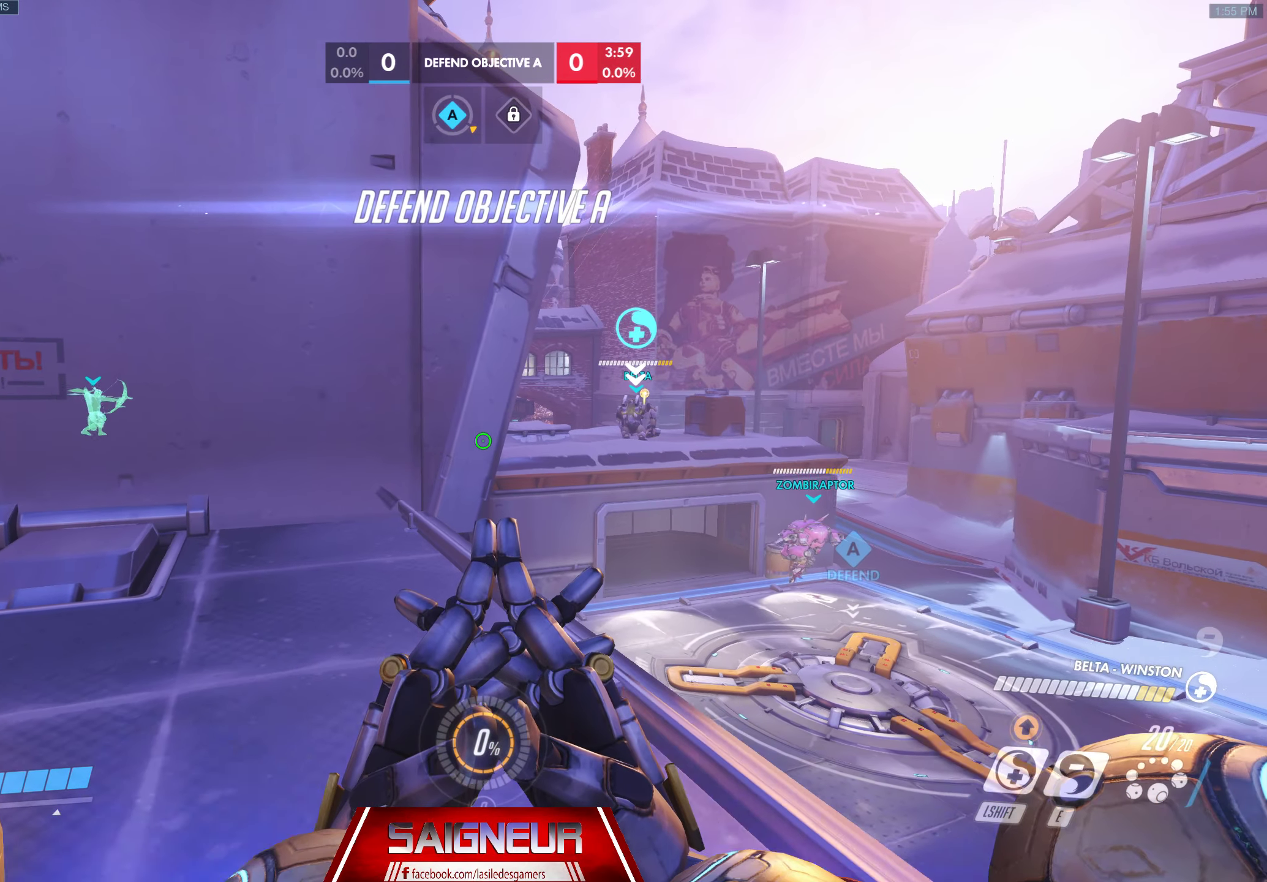
Gameplay with keyboard and mouse; each line is a JSON object with the keys and mouse buttons held at the frame after it. "events" lists presses ("down") and releases ("up") of "a", "ctrl", "d", "e", "f", "q", "r", "s", "shift", "space", "tab", "w", "mouse_left", "mouse_wheel", "mouse_right", "mouse_mb4" and "mouse_mb5" between this image and that frame as [ms after this image, input, new state], when the widget could be followed in between. "mouse_left", "mouse_wheel", "mouse_right", "mouse_mb4", "mouse_mb5" = the "left", "wheel", "right", "mb4", "mb5" buttons of the "mouse" list. No other keys are recorded. "wheel" means that the mouse wheel is clicked or scrolled. Mouse movement is not recorded.
{"keys": ["w"], "mouse": [], "events": [[66, "d", "down"], [250, "s", "up"], [283, "d", "up"], [433, "w", "down"]]}
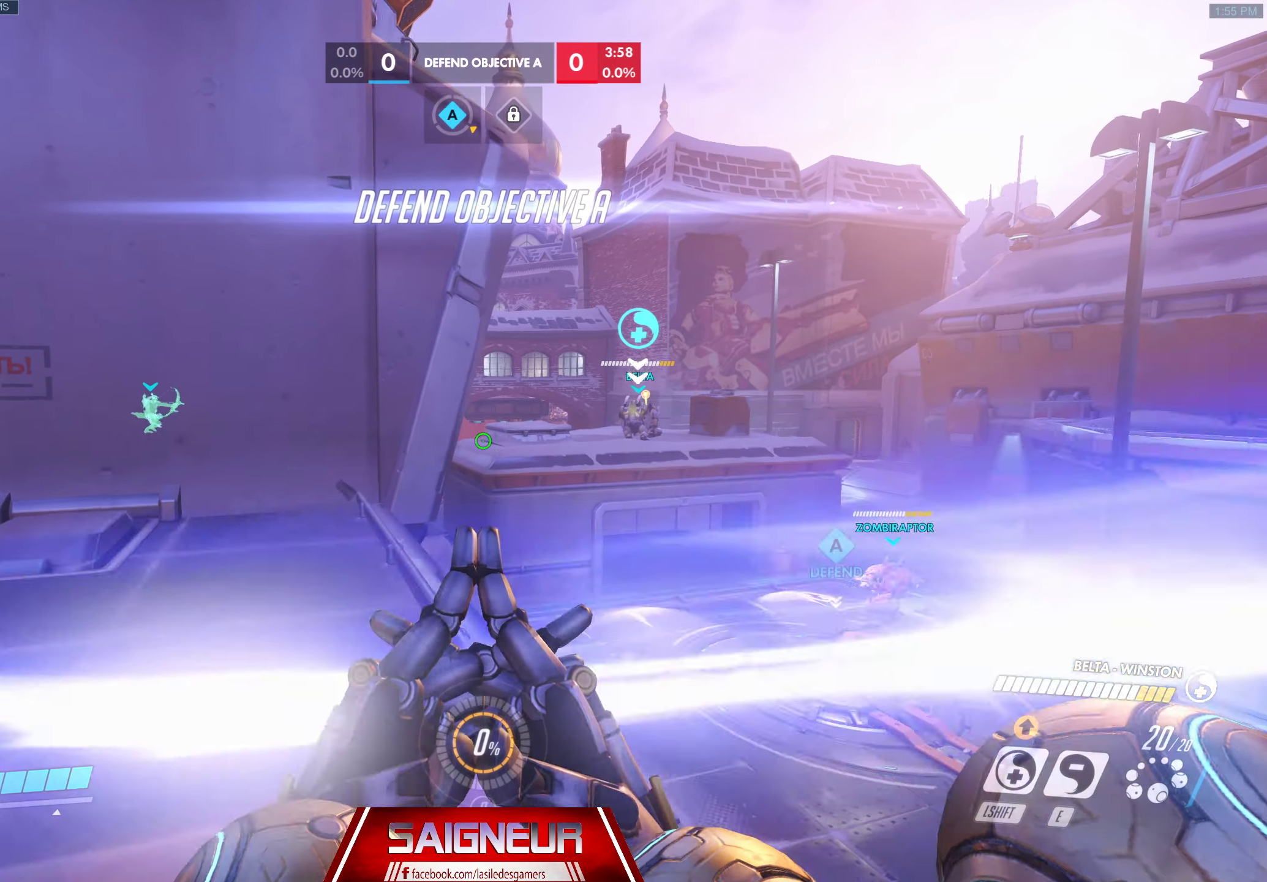
{"keys": [], "mouse": [], "events": [[416, "w", "up"]]}
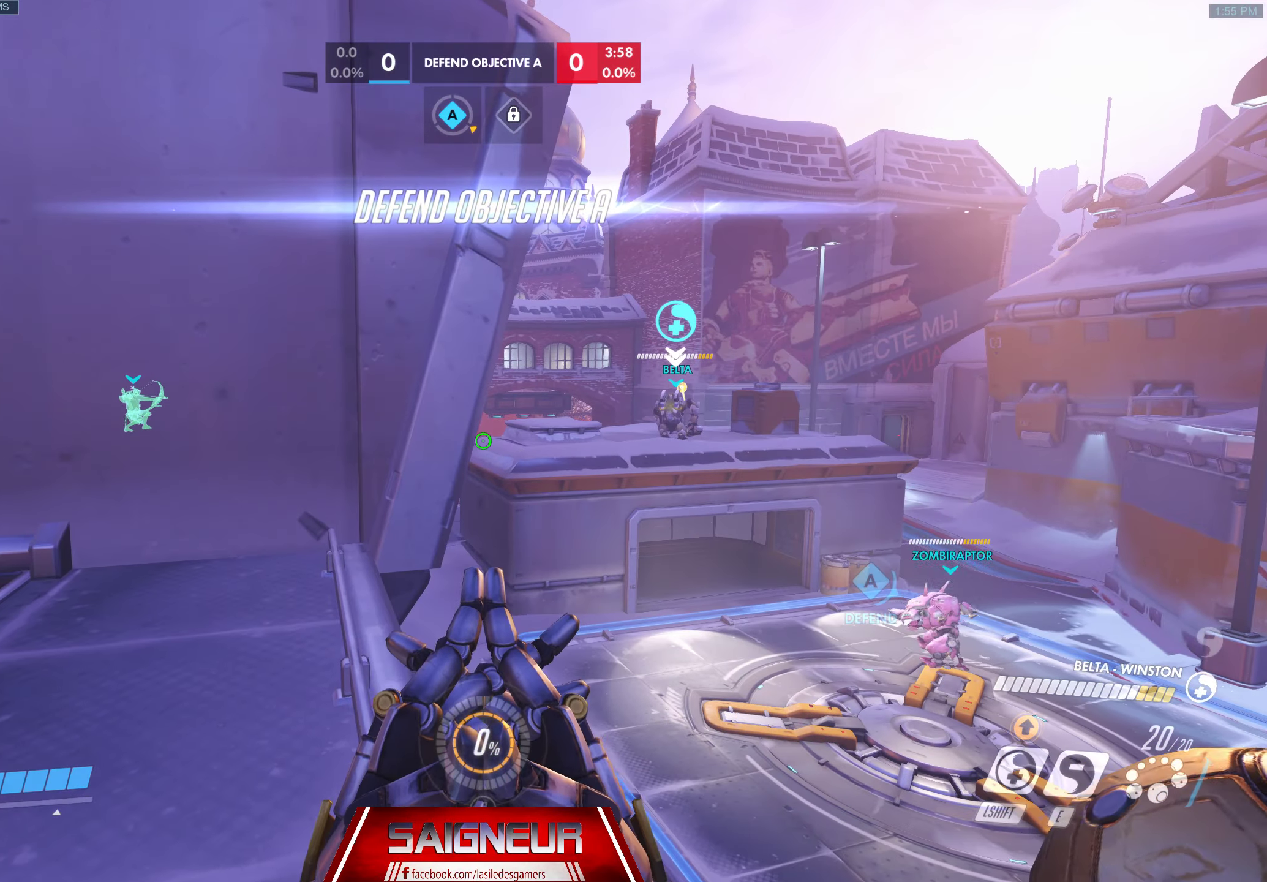
{"keys": ["ctrl"], "mouse": [], "events": [[416, "ctrl", "down"]]}
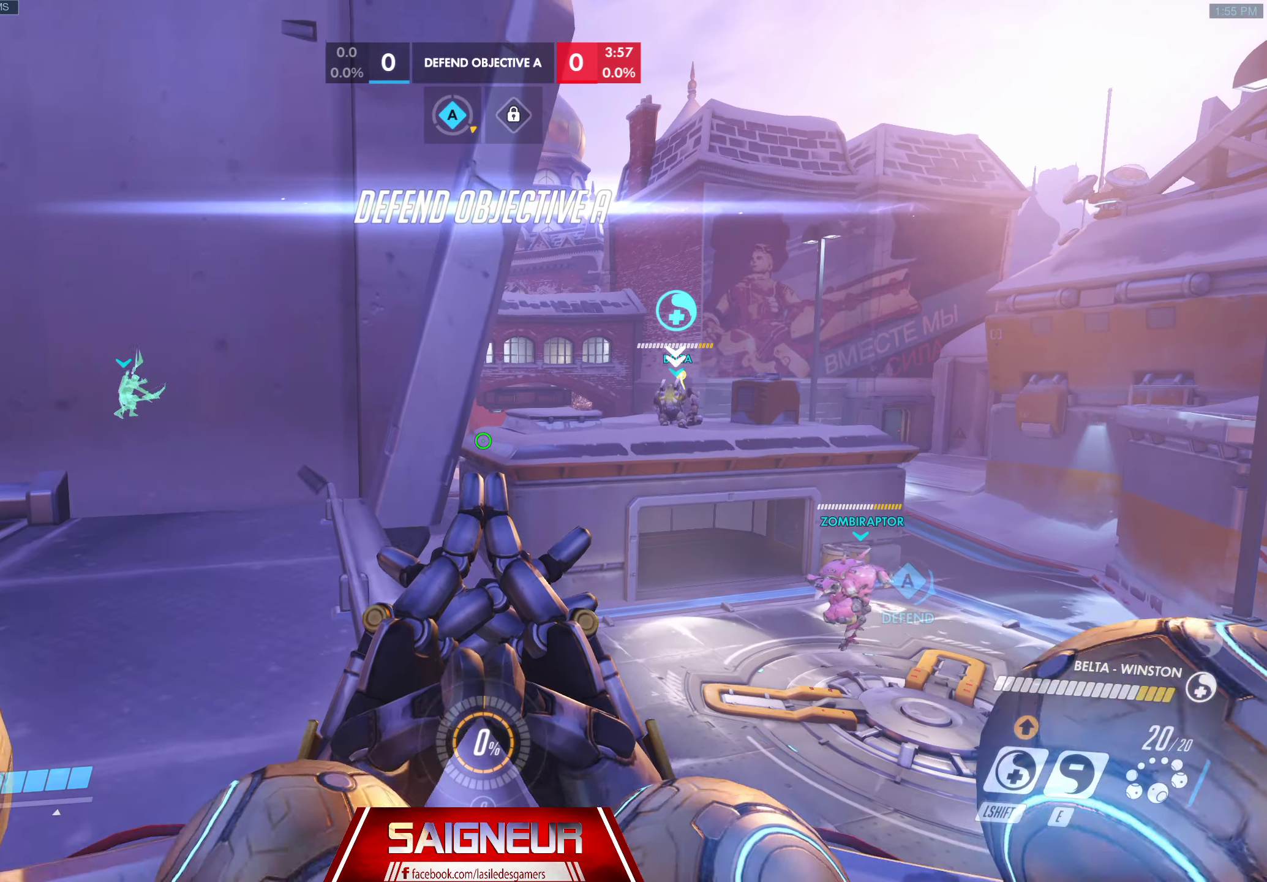
{"keys": ["ctrl"], "mouse": [], "events": [[167, "d", "down"], [233, "d", "up"]]}
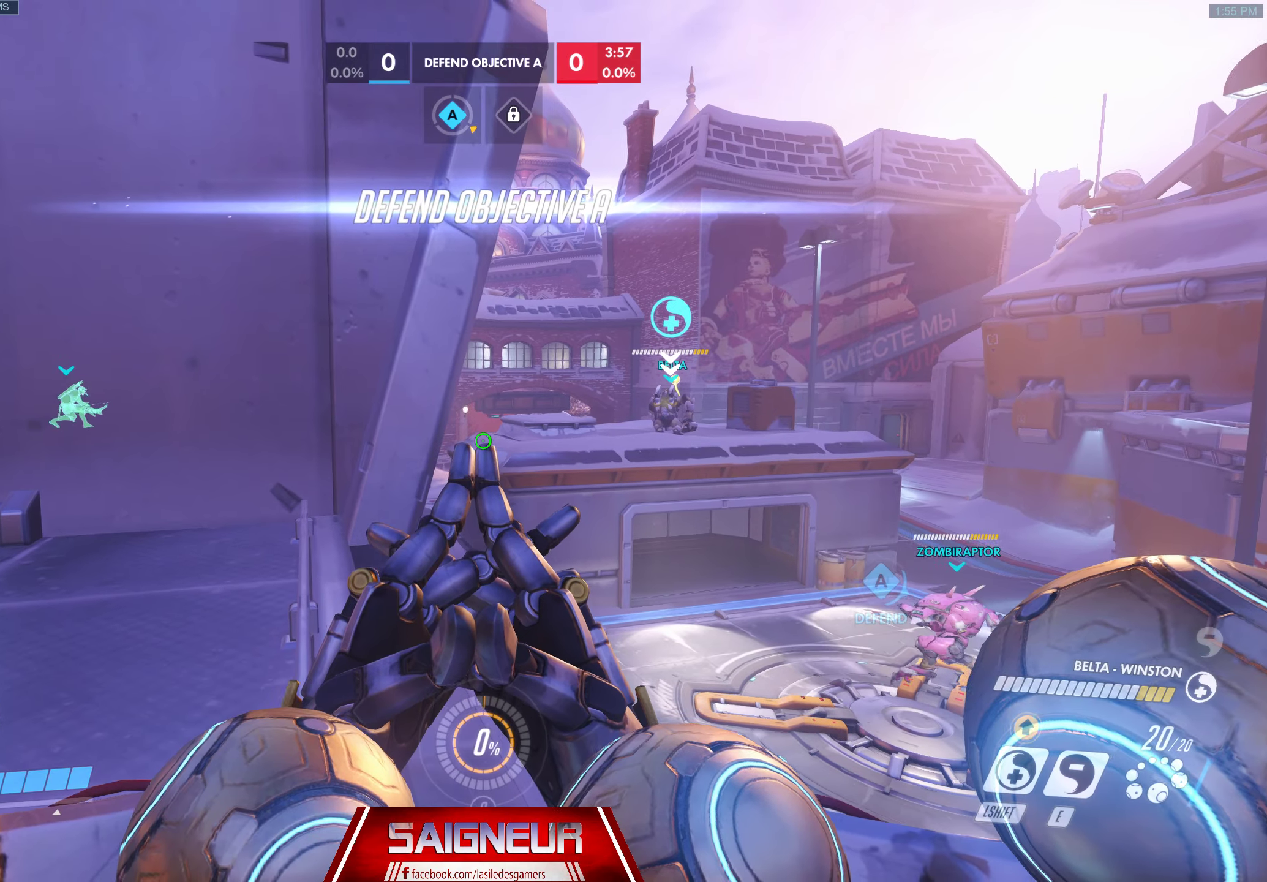
{"keys": [], "mouse": ["right"], "events": [[383, "ctrl", "up"], [400, "mouse_right", "down"]]}
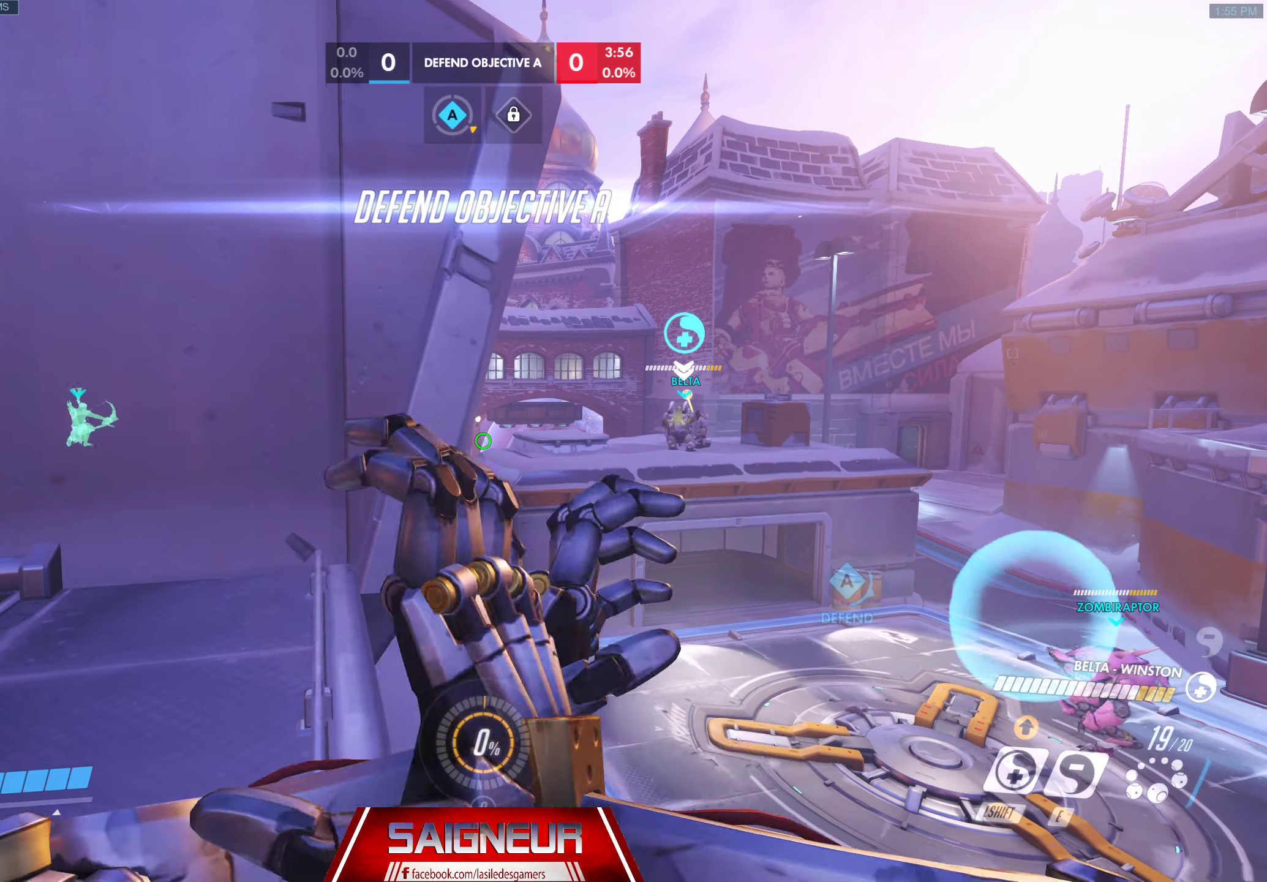
{"keys": [], "mouse": ["right"], "events": []}
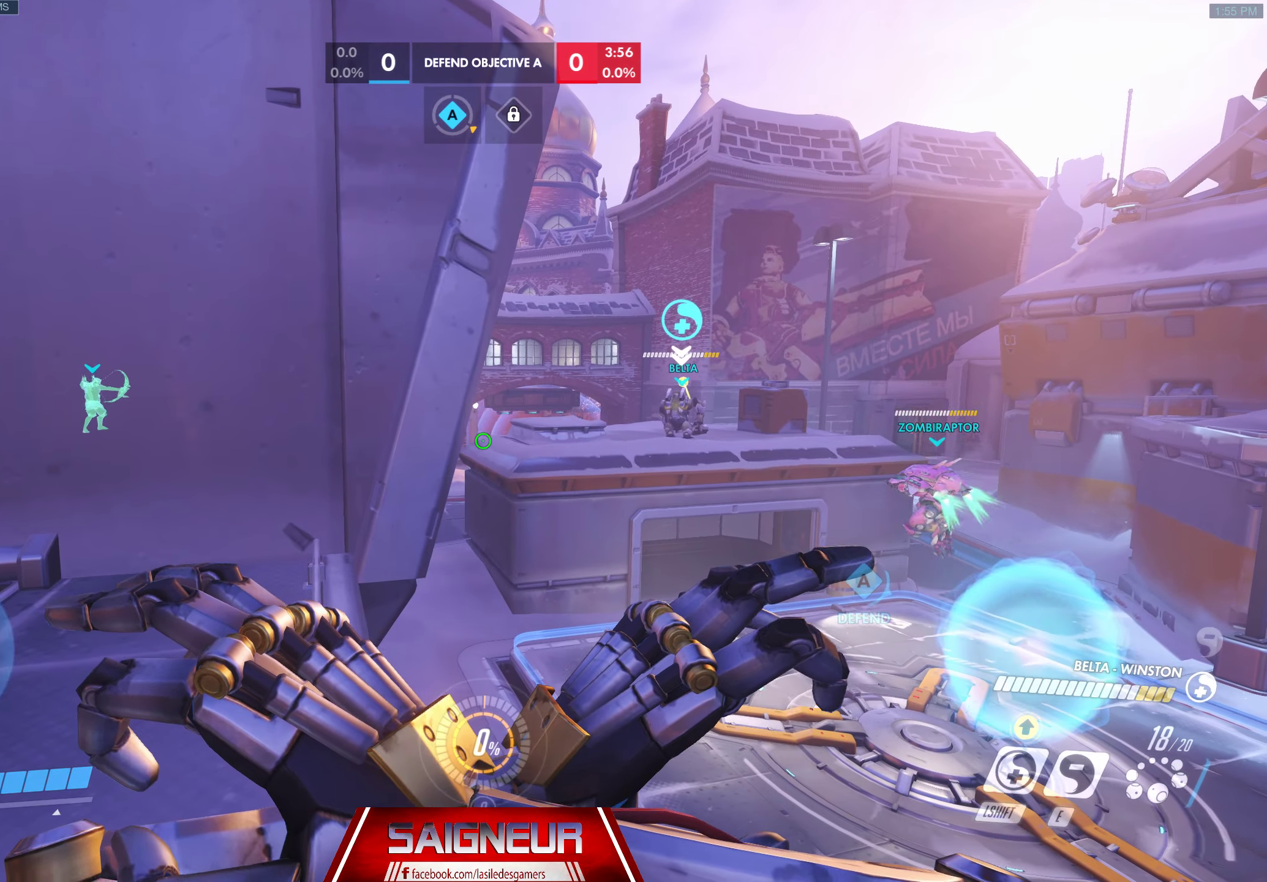
{"keys": [], "mouse": ["right"], "events": []}
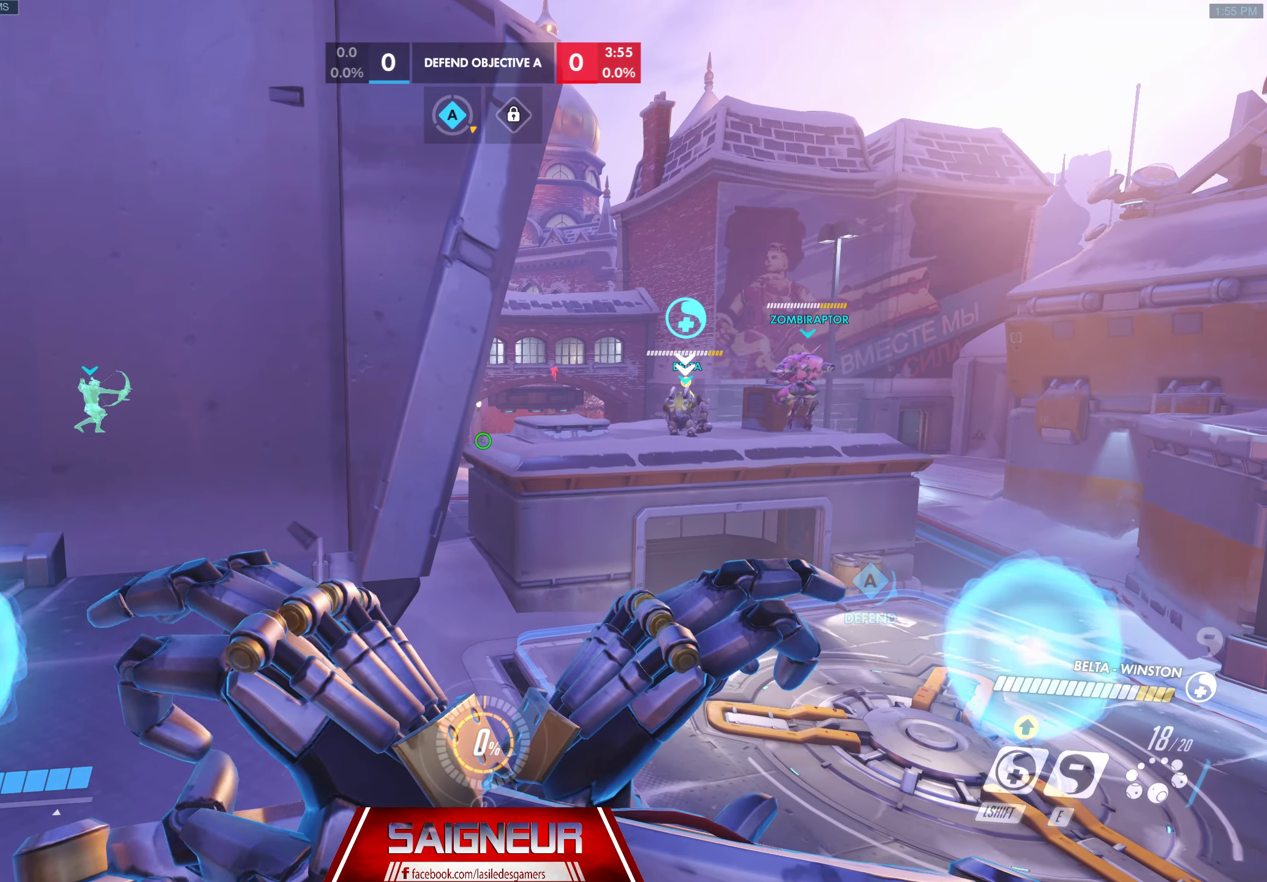
{"keys": [], "mouse": ["right"], "events": []}
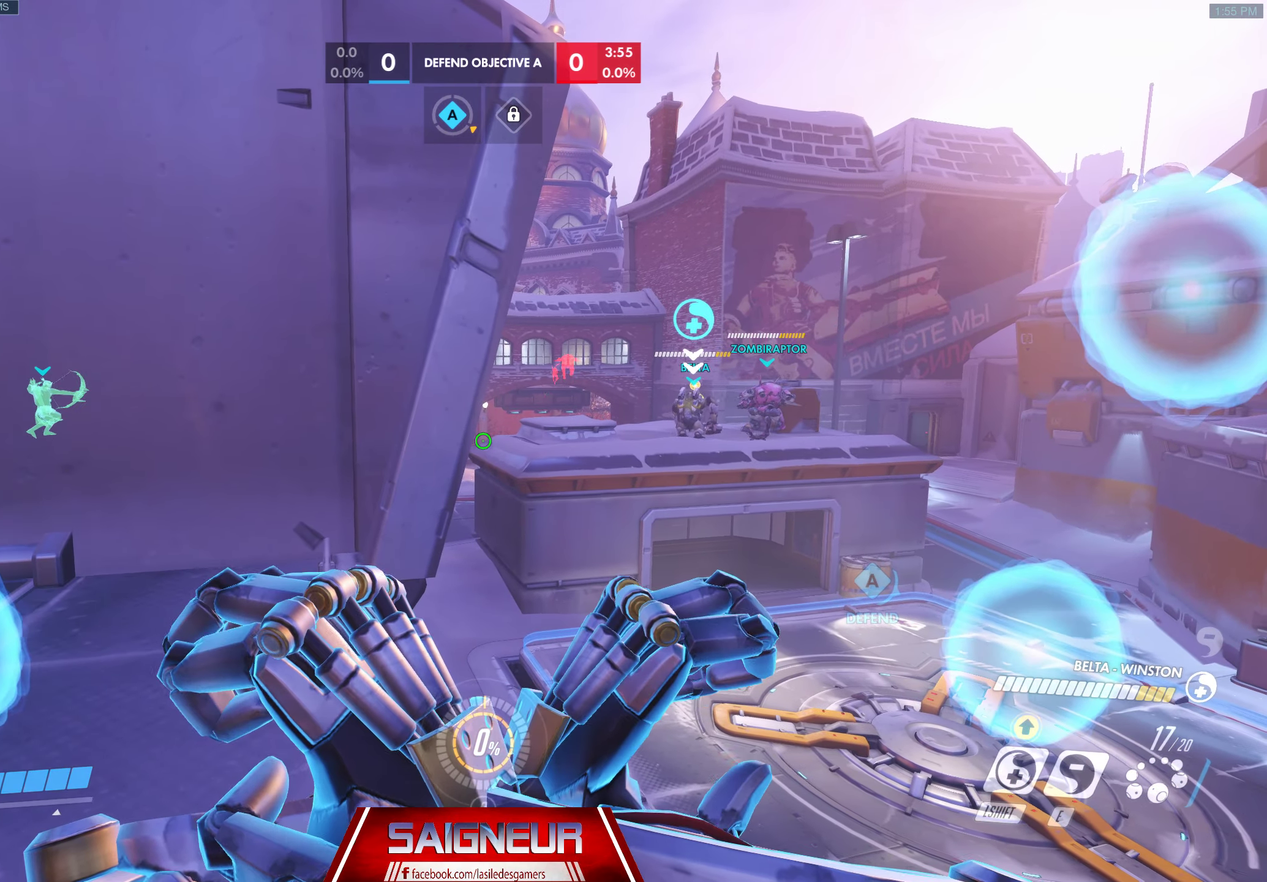
{"keys": [], "mouse": ["right"], "events": []}
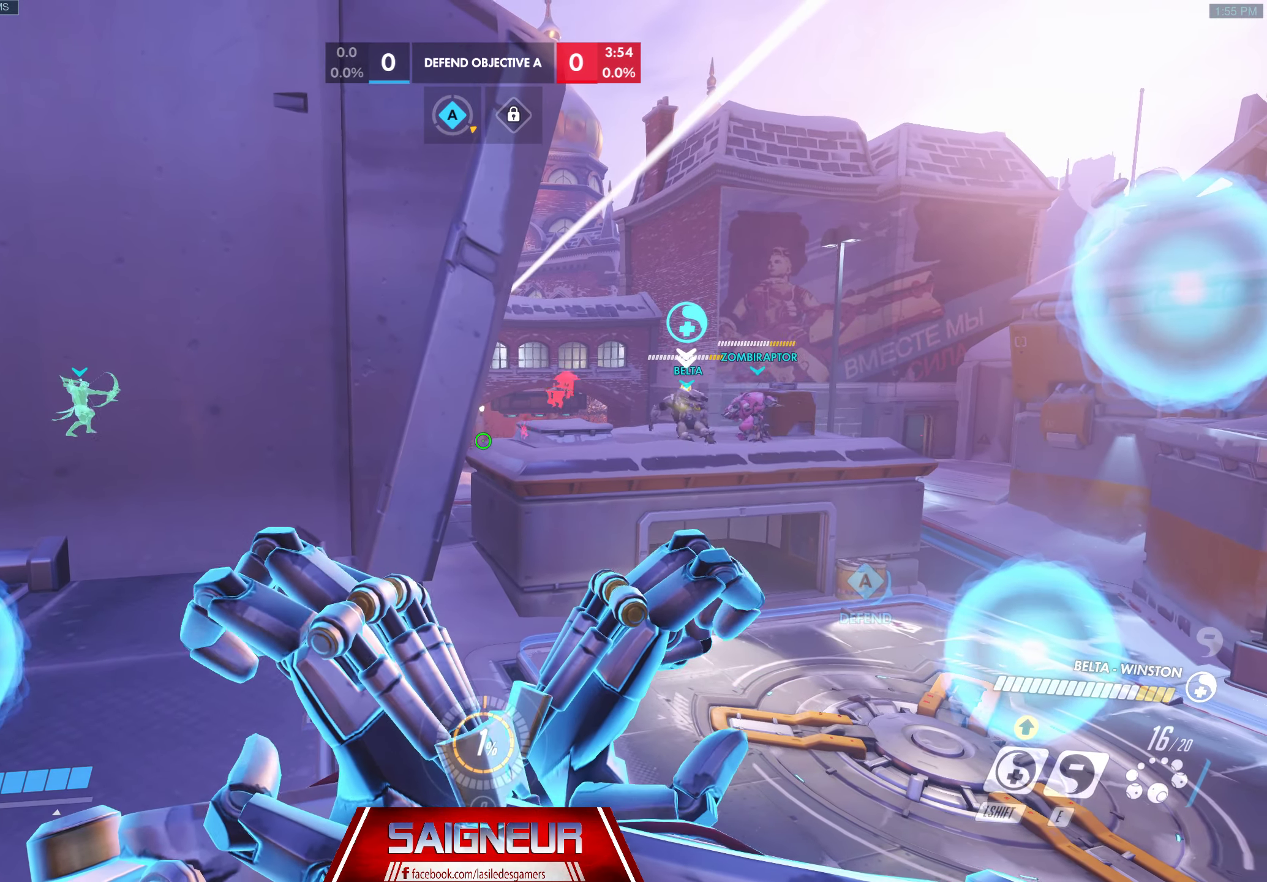
{"keys": [], "mouse": [], "events": [[267, "mouse_right", "up"], [367, "mouse_left", "down"], [467, "mouse_left", "up"]]}
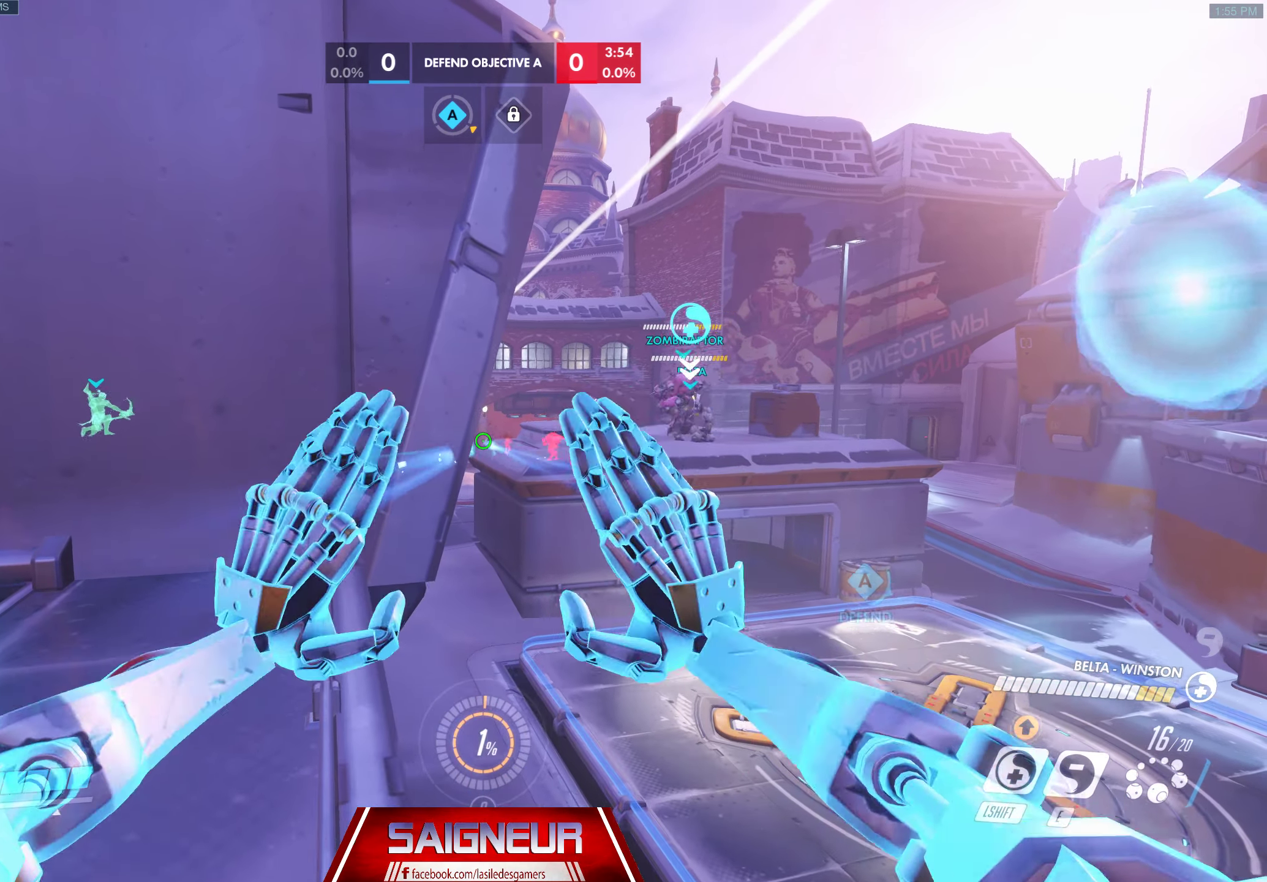
{"keys": [], "mouse": [], "events": [[50, "mouse_left", "down"], [150, "mouse_left", "up"], [217, "mouse_left", "down"], [300, "mouse_left", "up"], [367, "mouse_left", "down"], [450, "mouse_left", "up"]]}
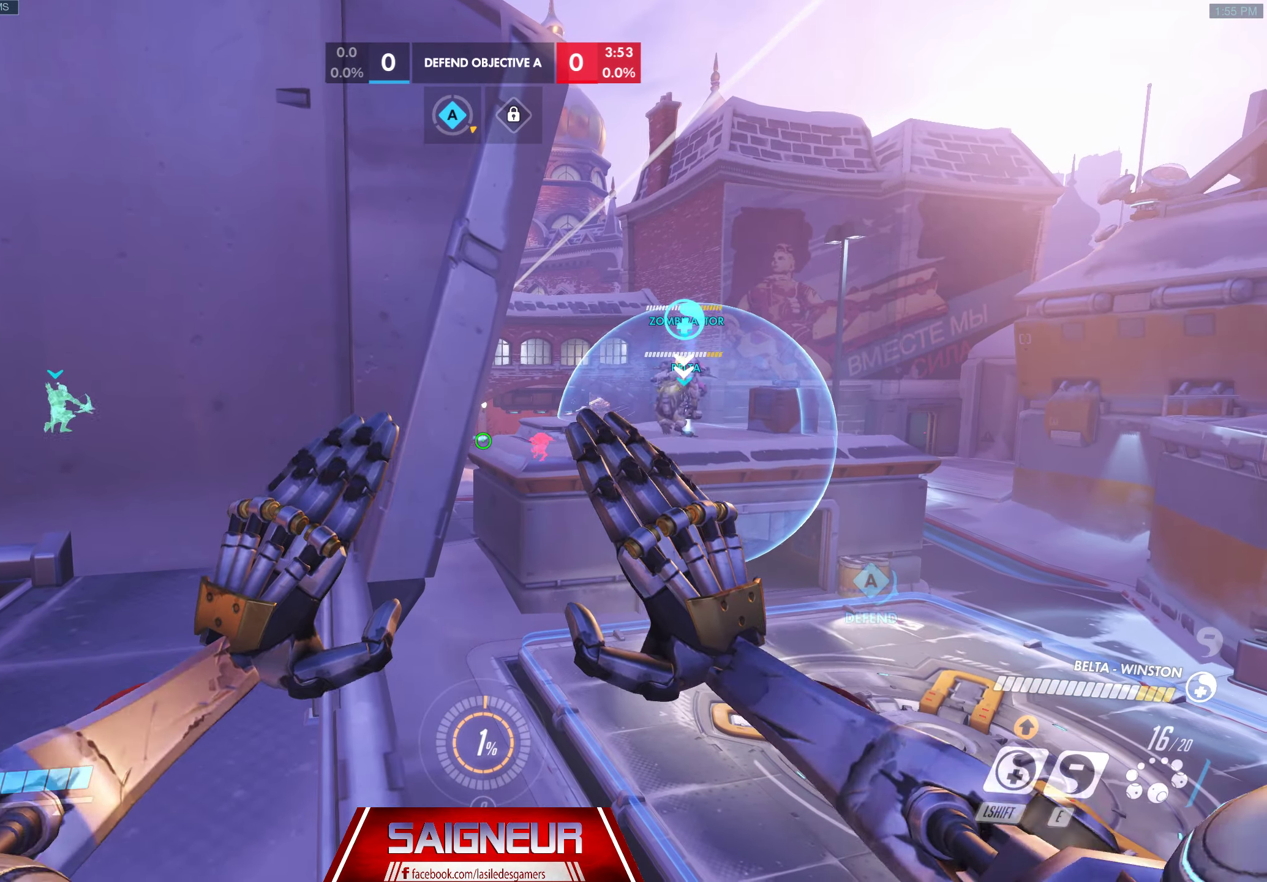
{"keys": [], "mouse": [], "events": [[17, "mouse_left", "down"], [117, "mouse_left", "up"], [167, "mouse_left", "down"], [250, "mouse_left", "up"], [317, "mouse_left", "down"], [417, "mouse_left", "up"]]}
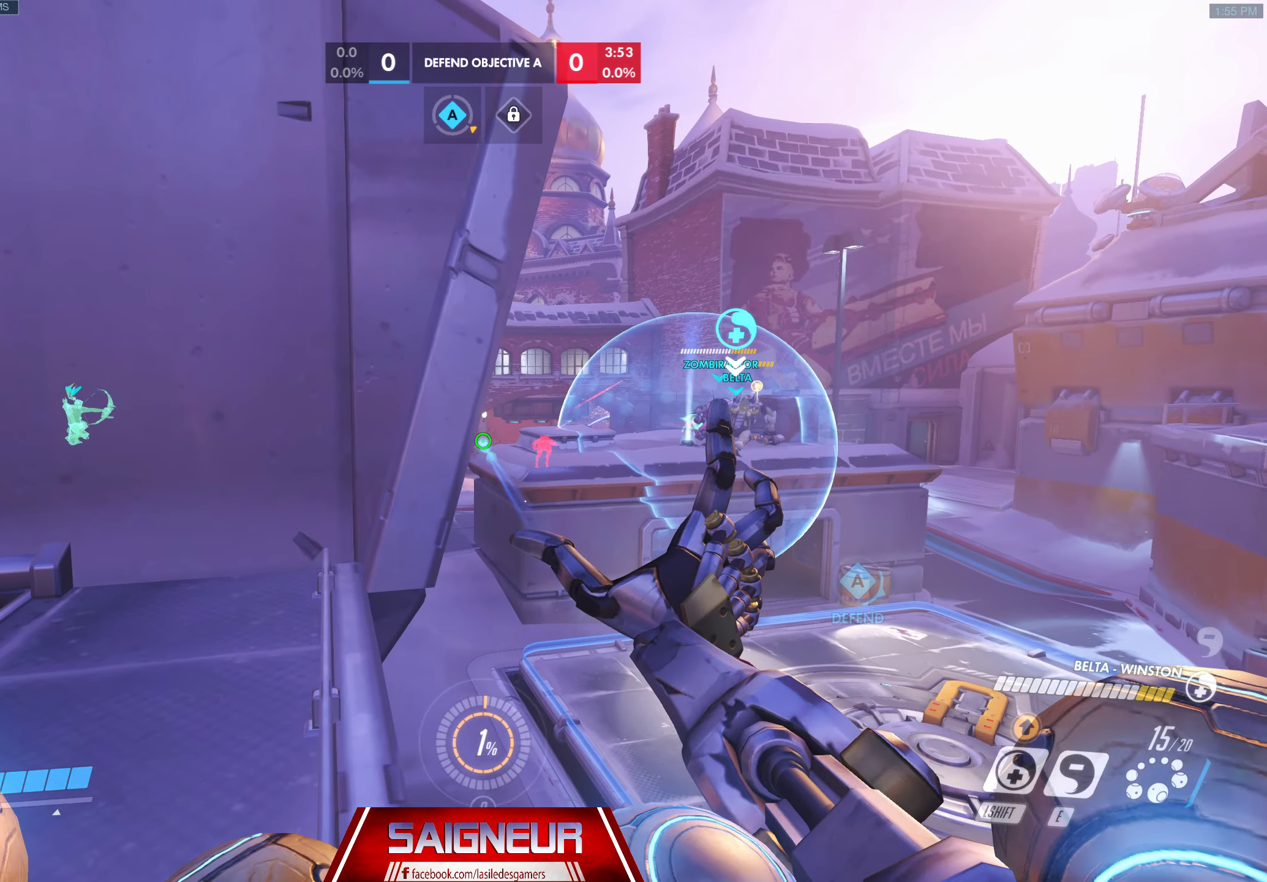
{"keys": ["s"], "mouse": [], "events": [[50, "a", "down"], [250, "s", "down"], [283, "a", "up"], [367, "a", "down"], [467, "a", "up"]]}
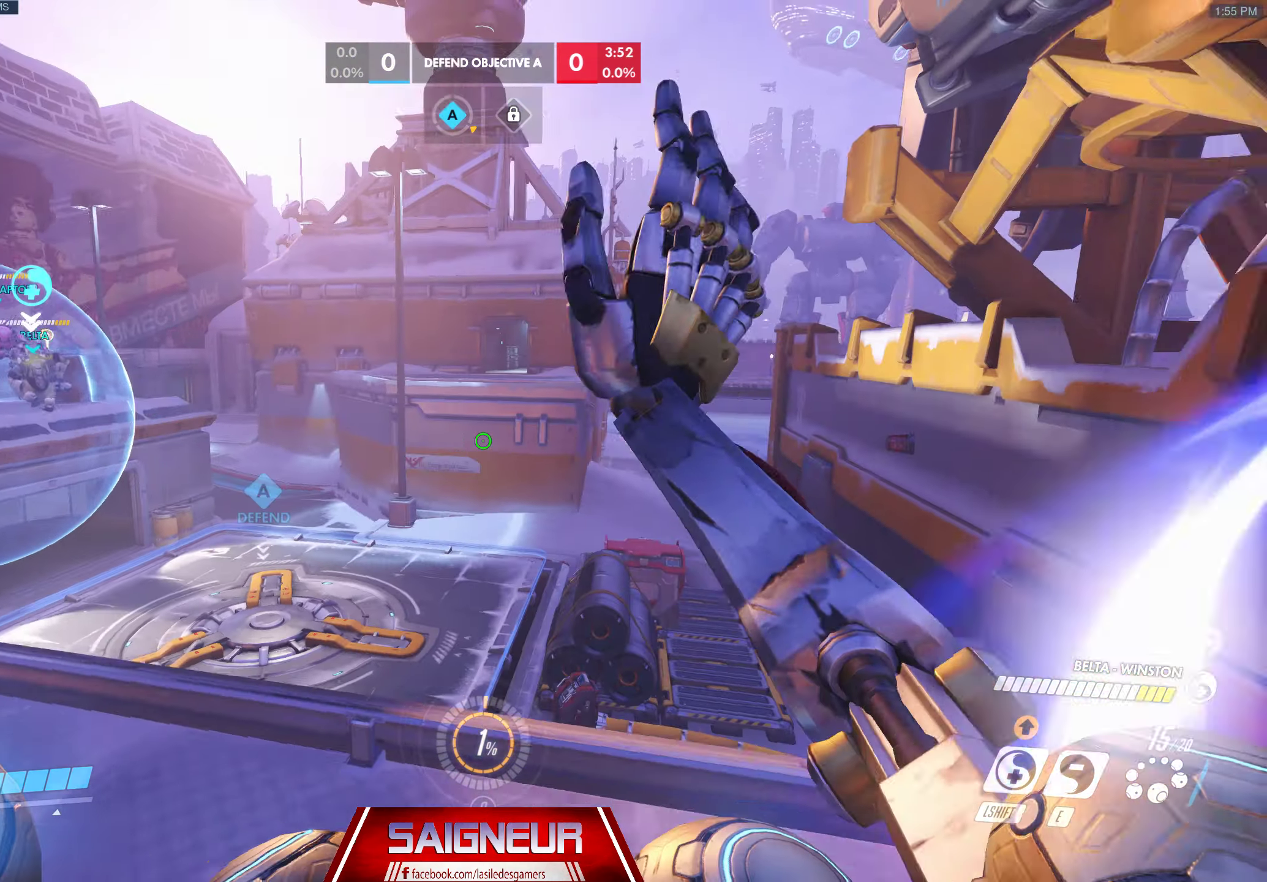
{"keys": ["d"], "mouse": [], "events": [[50, "d", "down"], [383, "s", "up"]]}
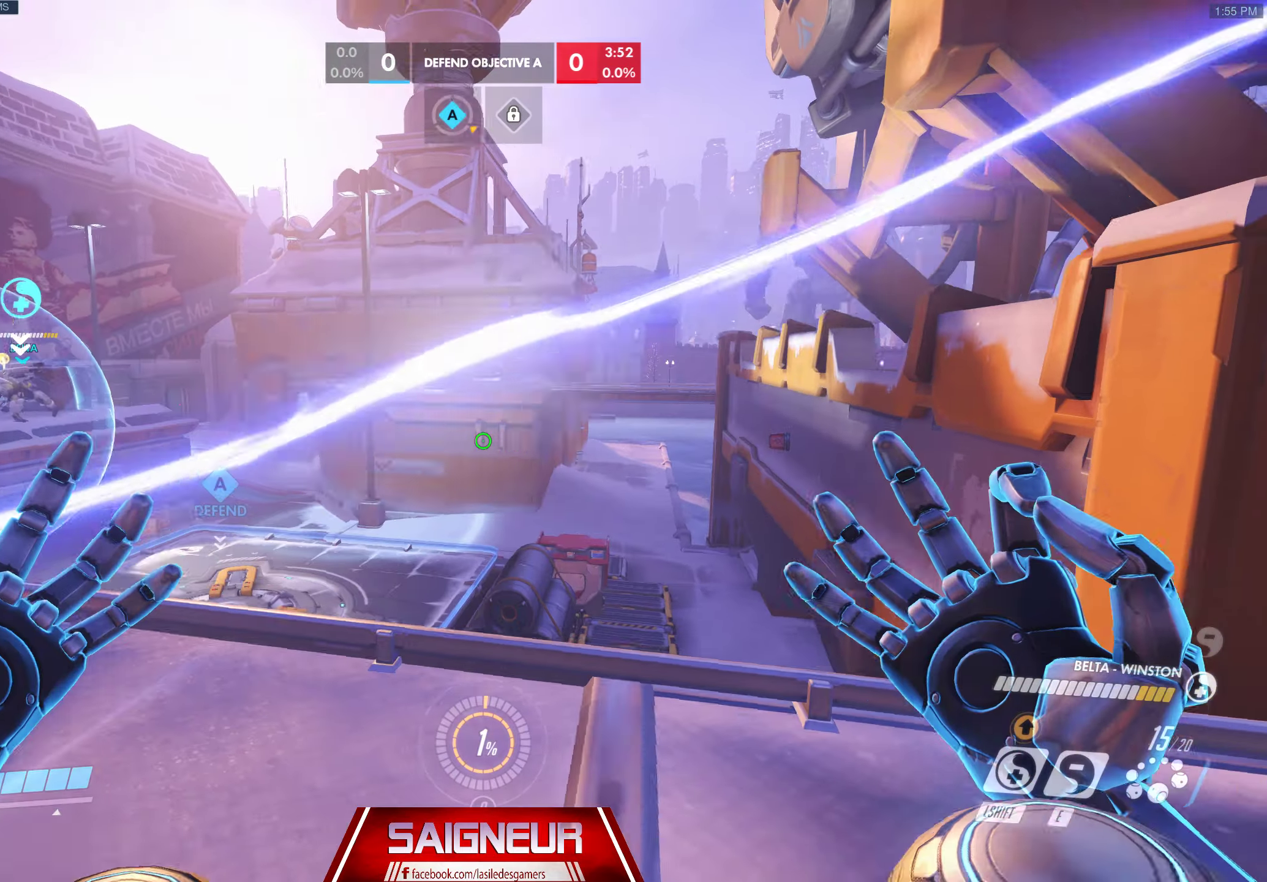
{"keys": ["a", "w"], "mouse": [], "events": [[133, "w", "down"], [267, "a", "down"], [267, "d", "up"]]}
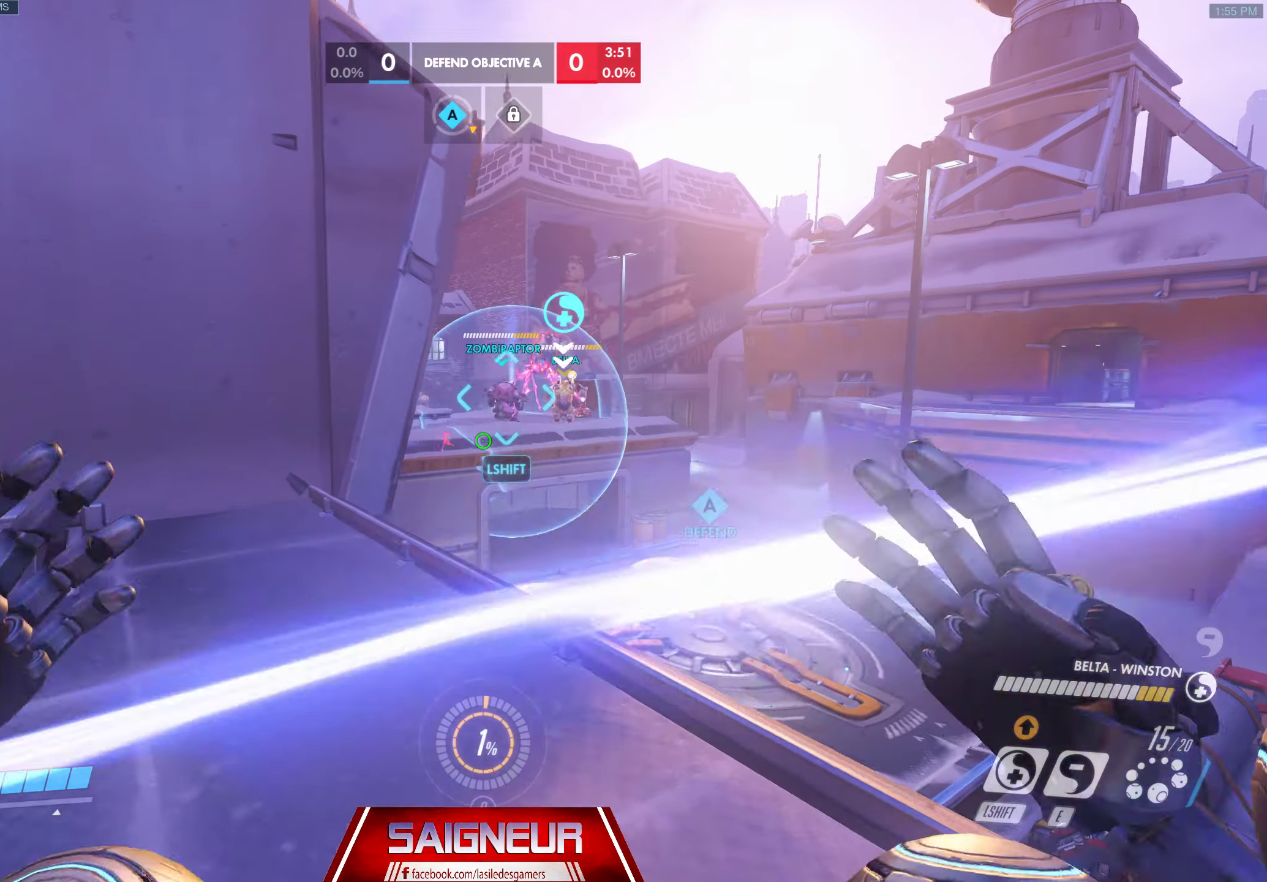
{"keys": ["e"], "mouse": [], "events": [[183, "w", "up"], [267, "mouse_wheel", "down"], [283, "a", "up"], [417, "mouse_wheel", "up"], [467, "e", "down"]]}
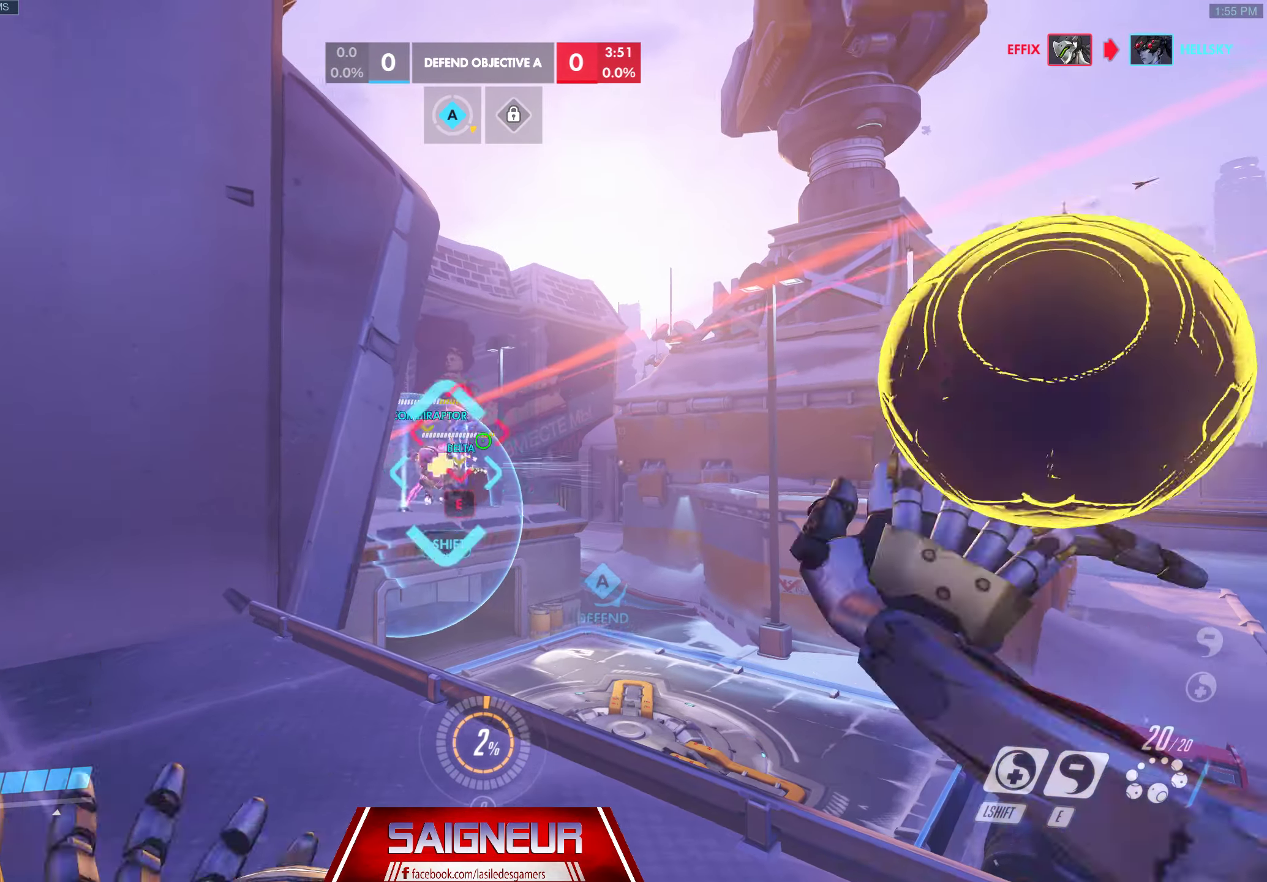
{"keys": [], "mouse": ["left"], "events": [[83, "e", "up"], [167, "mouse_left", "down"], [250, "mouse_left", "up"], [333, "mouse_left", "down"], [417, "mouse_left", "up"], [483, "mouse_left", "down"]]}
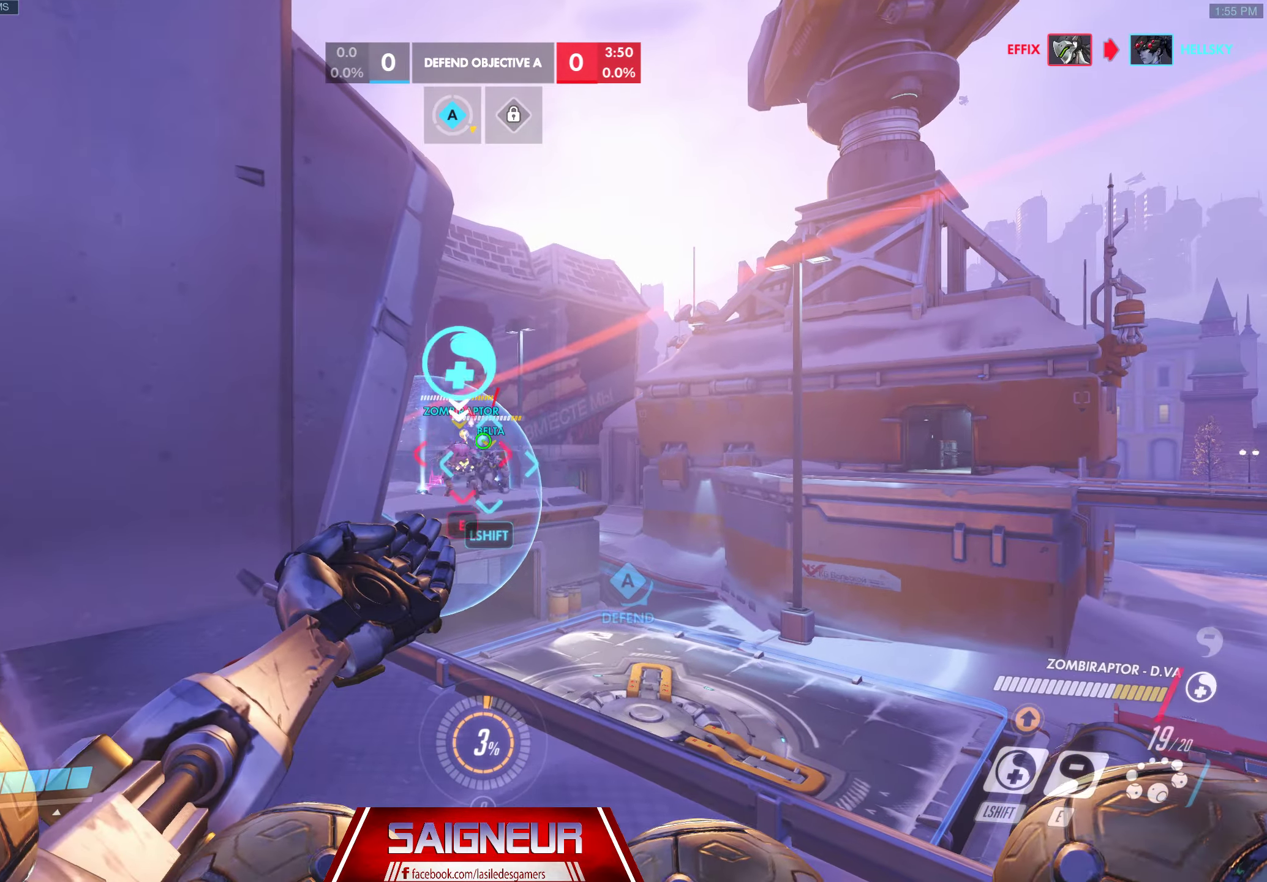
{"keys": [], "mouse": ["left"], "events": [[67, "mouse_left", "up"], [133, "mouse_left", "down"], [233, "mouse_left", "up"], [283, "mouse_left", "down"], [317, "e", "down"], [383, "mouse_left", "up"], [433, "e", "up"], [450, "mouse_left", "down"]]}
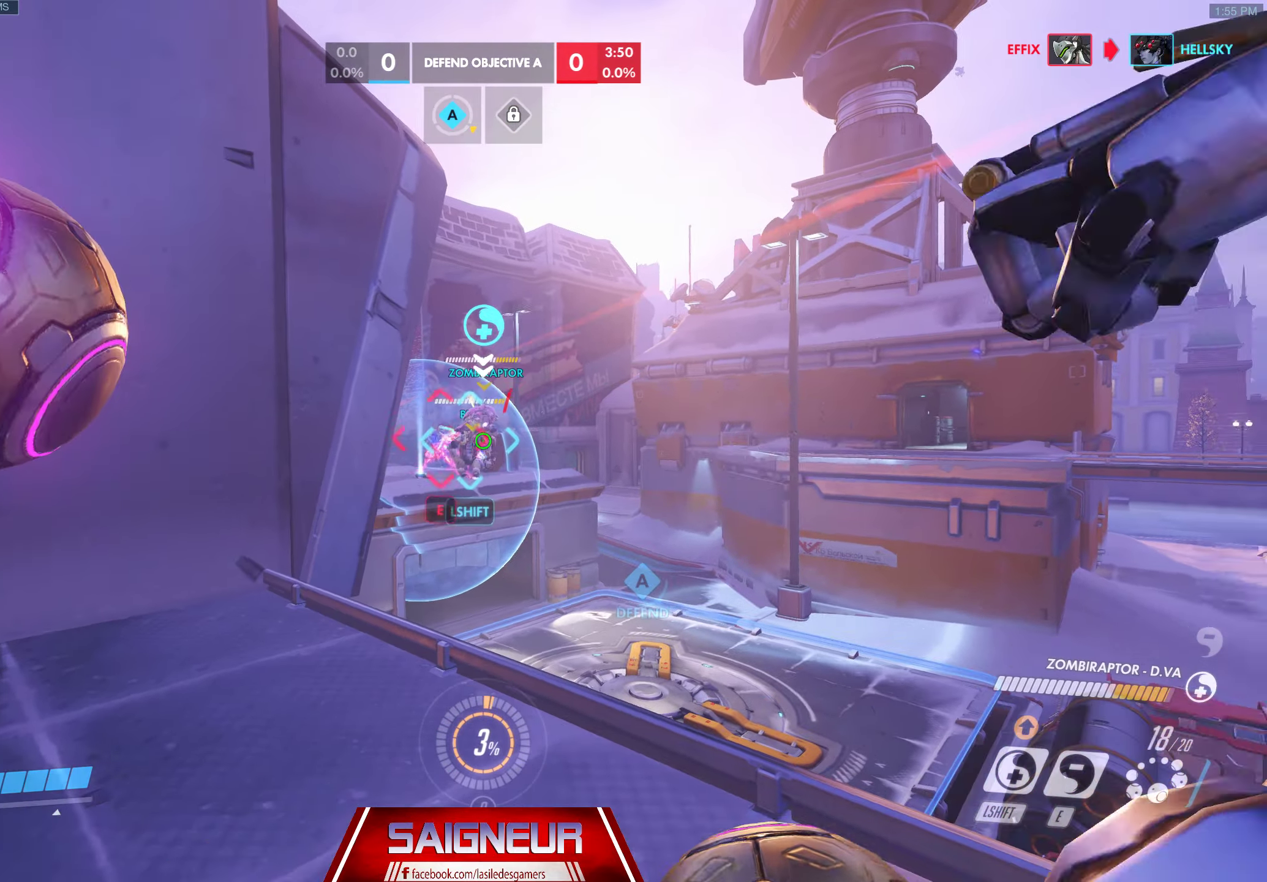
{"keys": [], "mouse": ["left"], "events": [[33, "mouse_left", "up"], [100, "mouse_left", "down"], [200, "mouse_left", "up"], [267, "mouse_left", "down"], [333, "d", "down"], [350, "mouse_left", "up"], [433, "mouse_left", "down"], [483, "d", "up"]]}
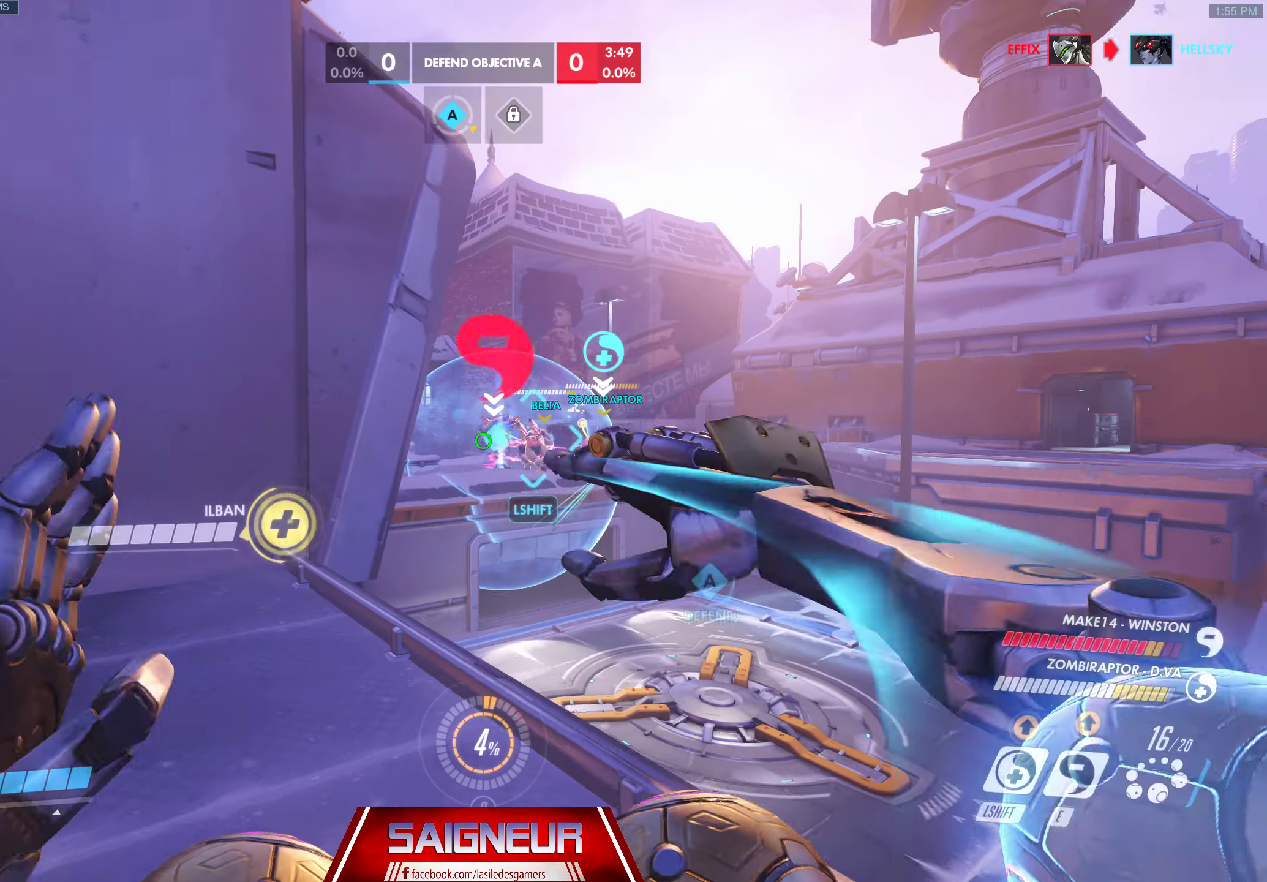
{"keys": [], "mouse": [], "events": [[17, "mouse_left", "up"], [67, "mouse_left", "down"], [167, "mouse_left", "up"], [233, "mouse_left", "down"], [317, "mouse_left", "up"], [400, "mouse_left", "down"], [483, "mouse_left", "up"]]}
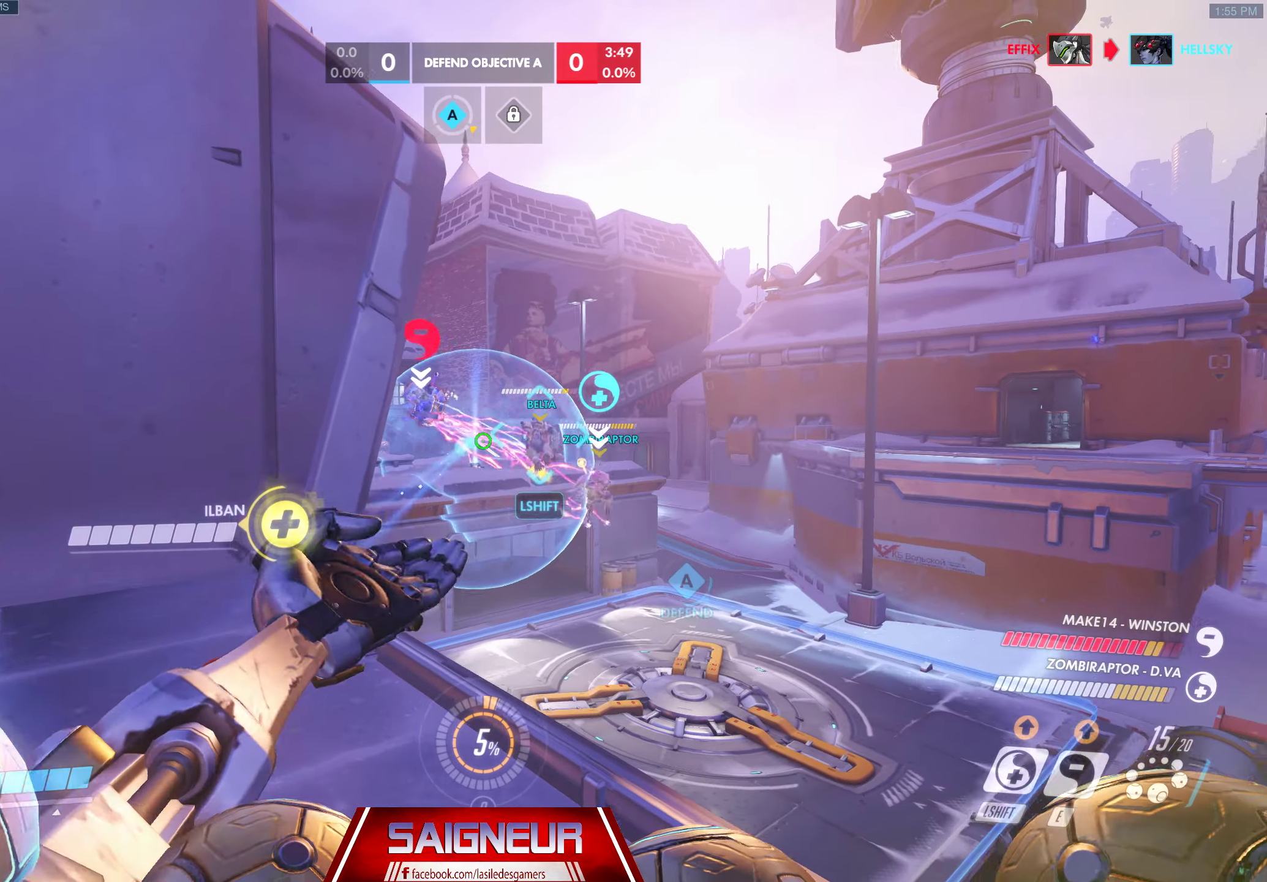
{"keys": ["d"], "mouse": [], "events": [[33, "mouse_left", "down"], [83, "a", "down"], [133, "mouse_left", "up"], [183, "mouse_left", "down"], [217, "a", "up"], [283, "mouse_left", "up"], [317, "d", "down"], [350, "mouse_left", "down"], [450, "mouse_left", "up"]]}
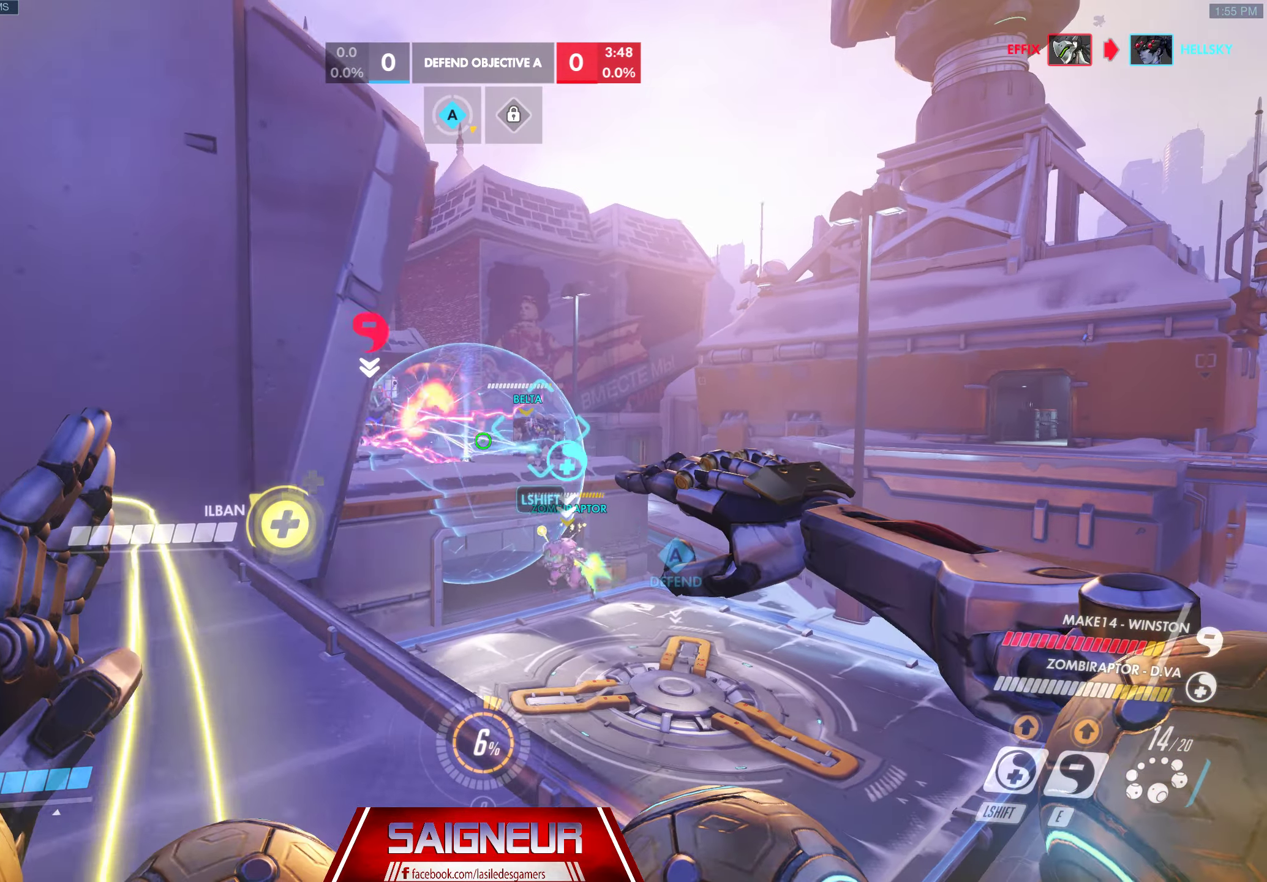
{"keys": [], "mouse": [], "events": [[17, "mouse_left", "down"], [83, "d", "up"], [133, "mouse_left", "up"], [150, "a", "down"], [183, "mouse_left", "down"], [250, "a", "up"], [283, "mouse_left", "up"], [333, "d", "down"], [350, "mouse_left", "down"], [450, "mouse_left", "up"], [483, "d", "up"]]}
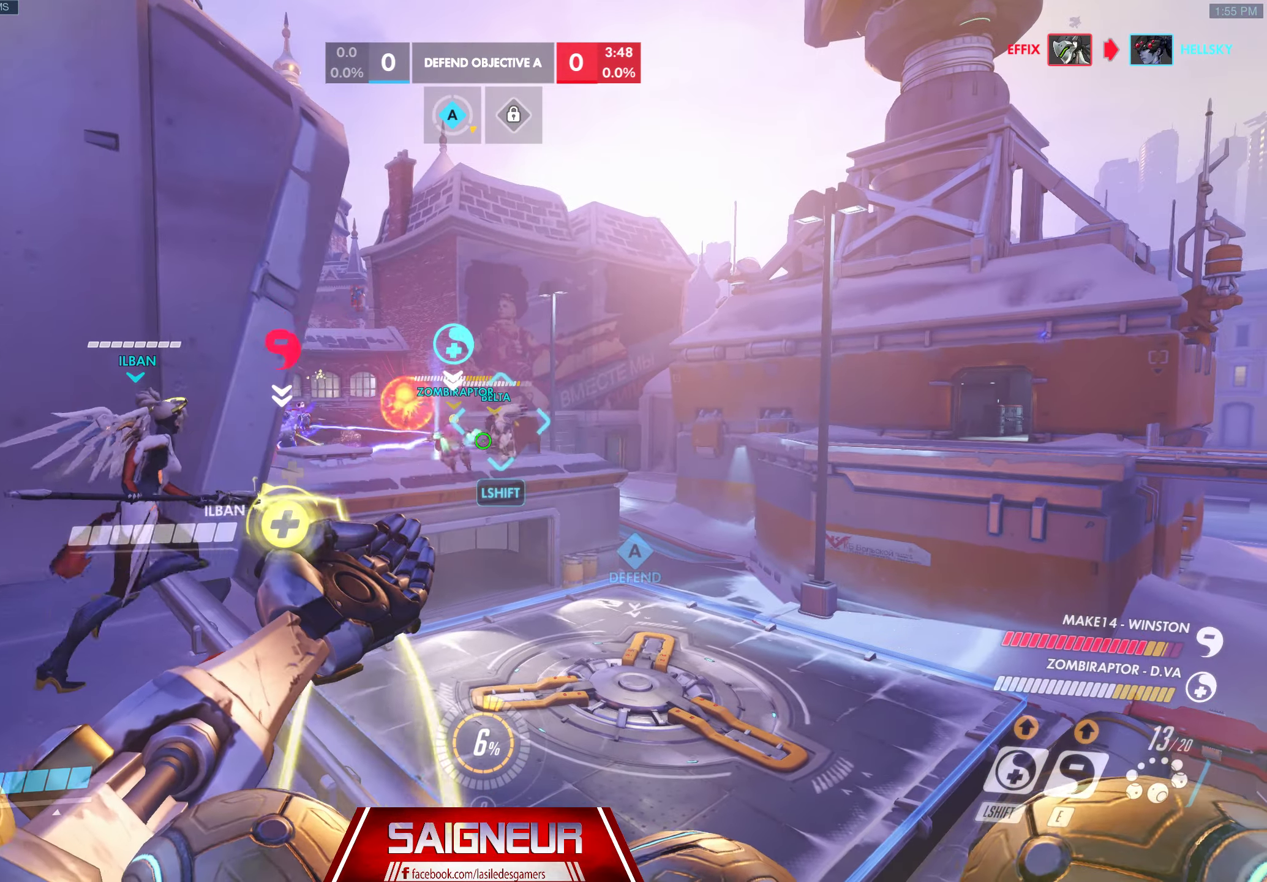
{"keys": ["a"], "mouse": ["wheel"], "events": [[17, "mouse_left", "down"], [33, "a", "down"], [133, "a", "up"], [133, "mouse_left", "up"], [200, "mouse_left", "down"], [217, "d", "down"], [300, "mouse_left", "up"], [417, "a", "down"], [417, "d", "up"], [417, "mouse_wheel", "down"]]}
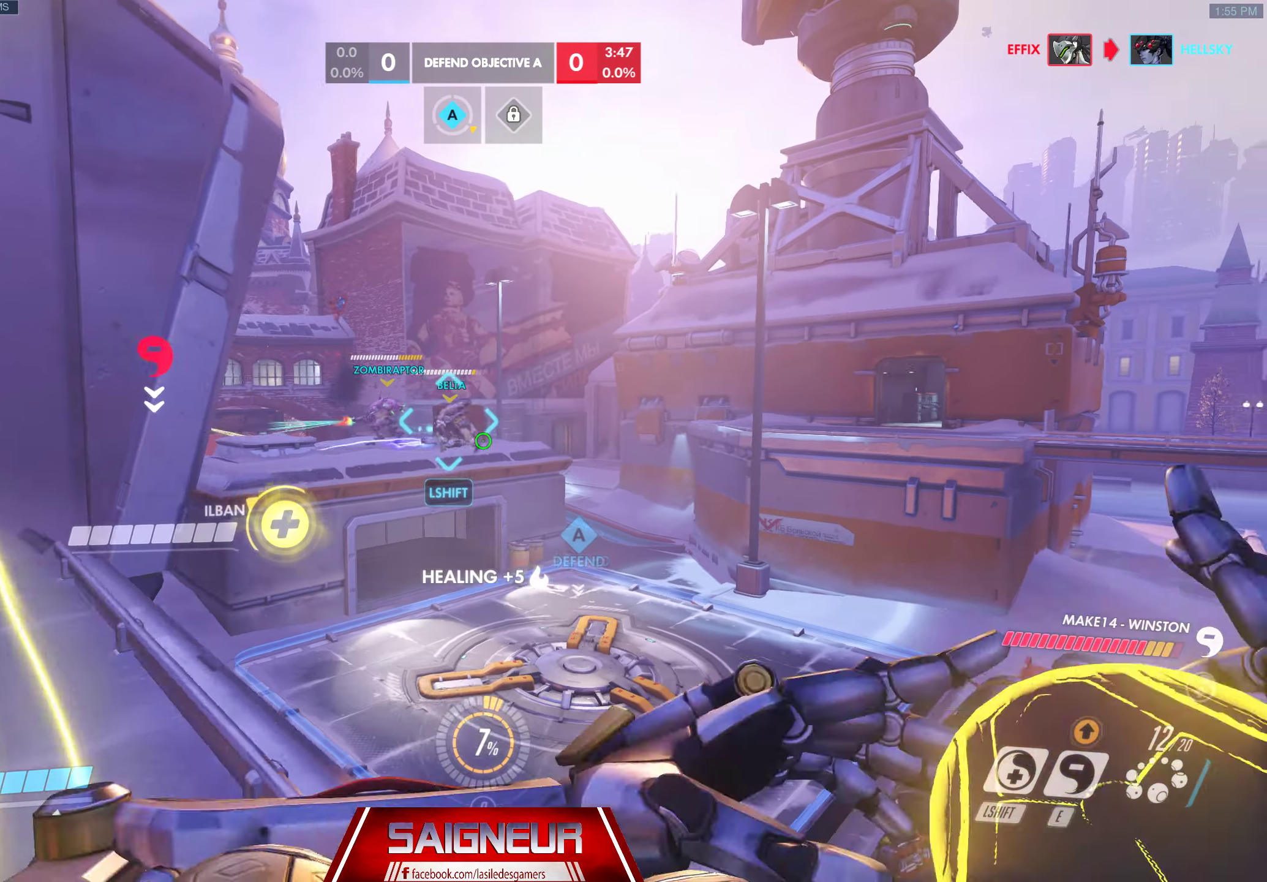
{"keys": ["a", "d", "s"], "mouse": ["right"], "events": [[33, "mouse_wheel", "up"], [83, "s", "down"], [317, "d", "down"], [400, "mouse_right", "down"]]}
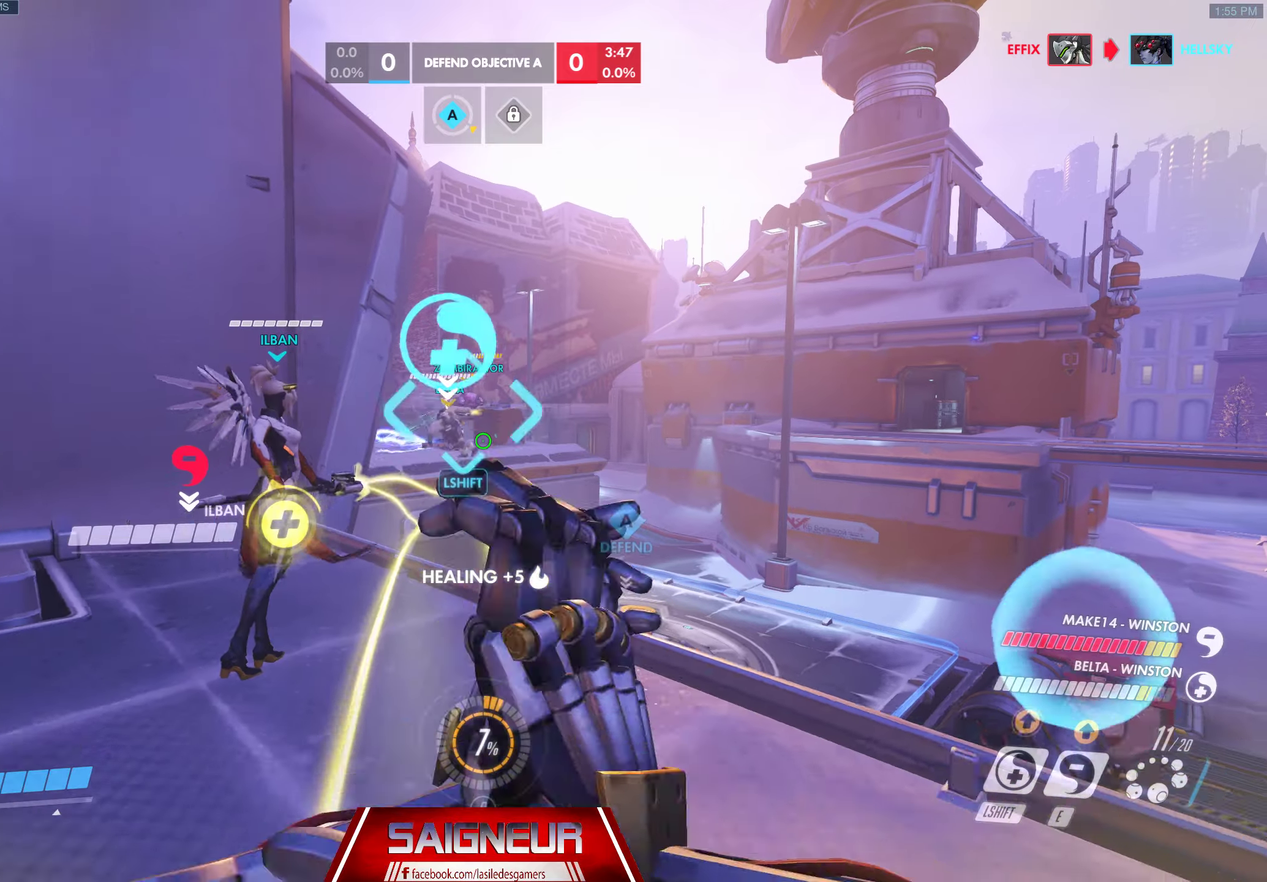
{"keys": ["d"], "mouse": ["right"], "events": [[116, "a", "up"], [116, "s", "up"]]}
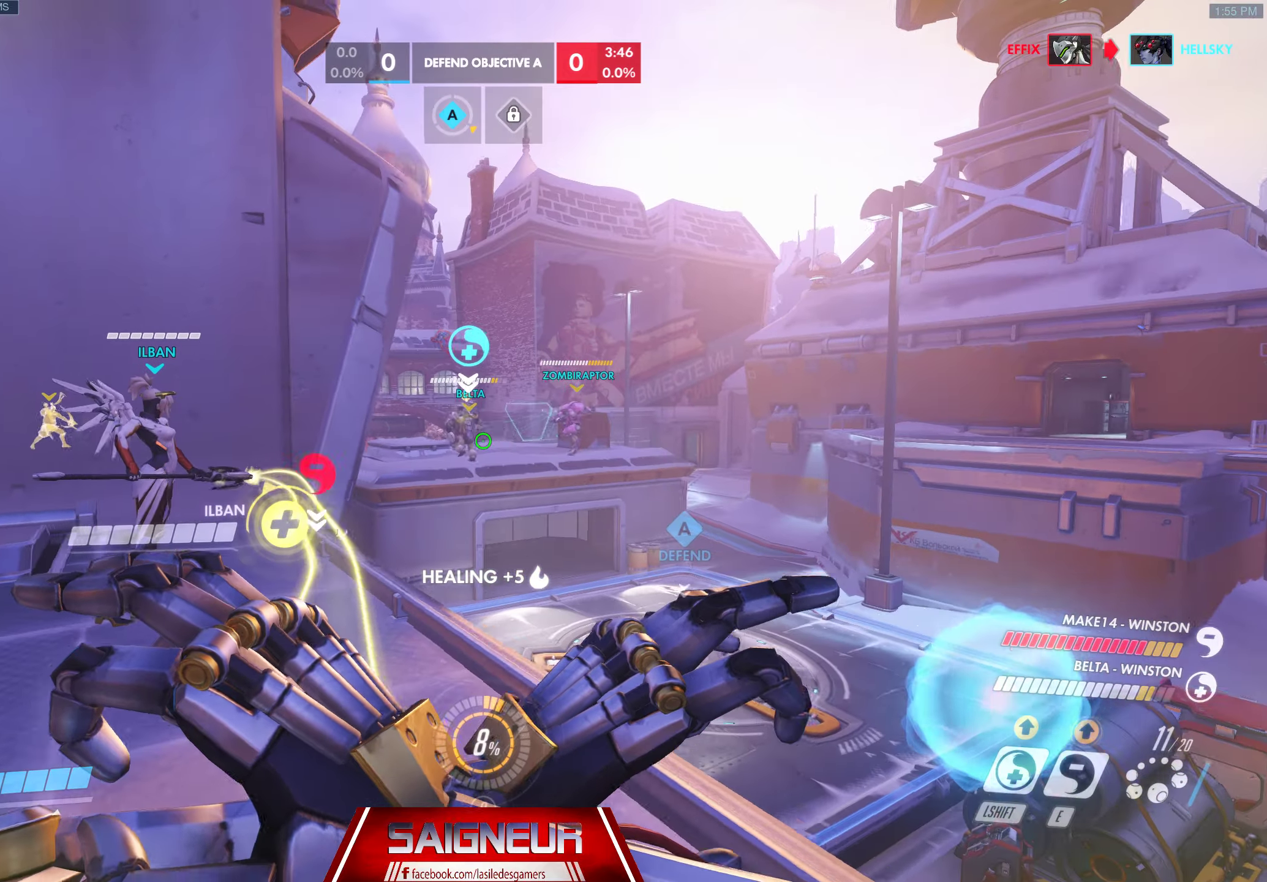
{"keys": ["a"], "mouse": ["right"], "events": [[183, "a", "down"], [183, "d", "up"]]}
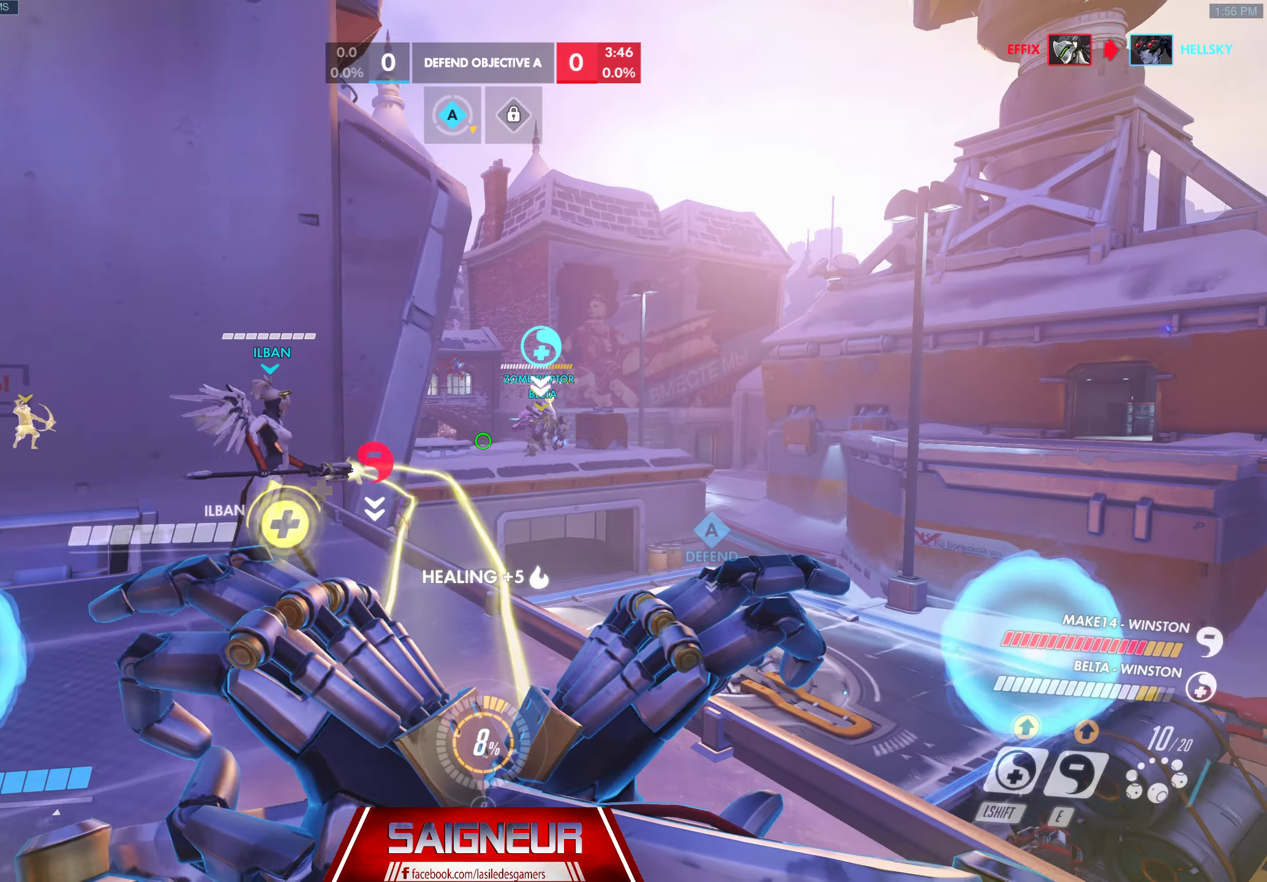
{"keys": ["d", "s"], "mouse": ["right"], "events": [[50, "d", "down"], [66, "s", "down"], [116, "a", "up"]]}
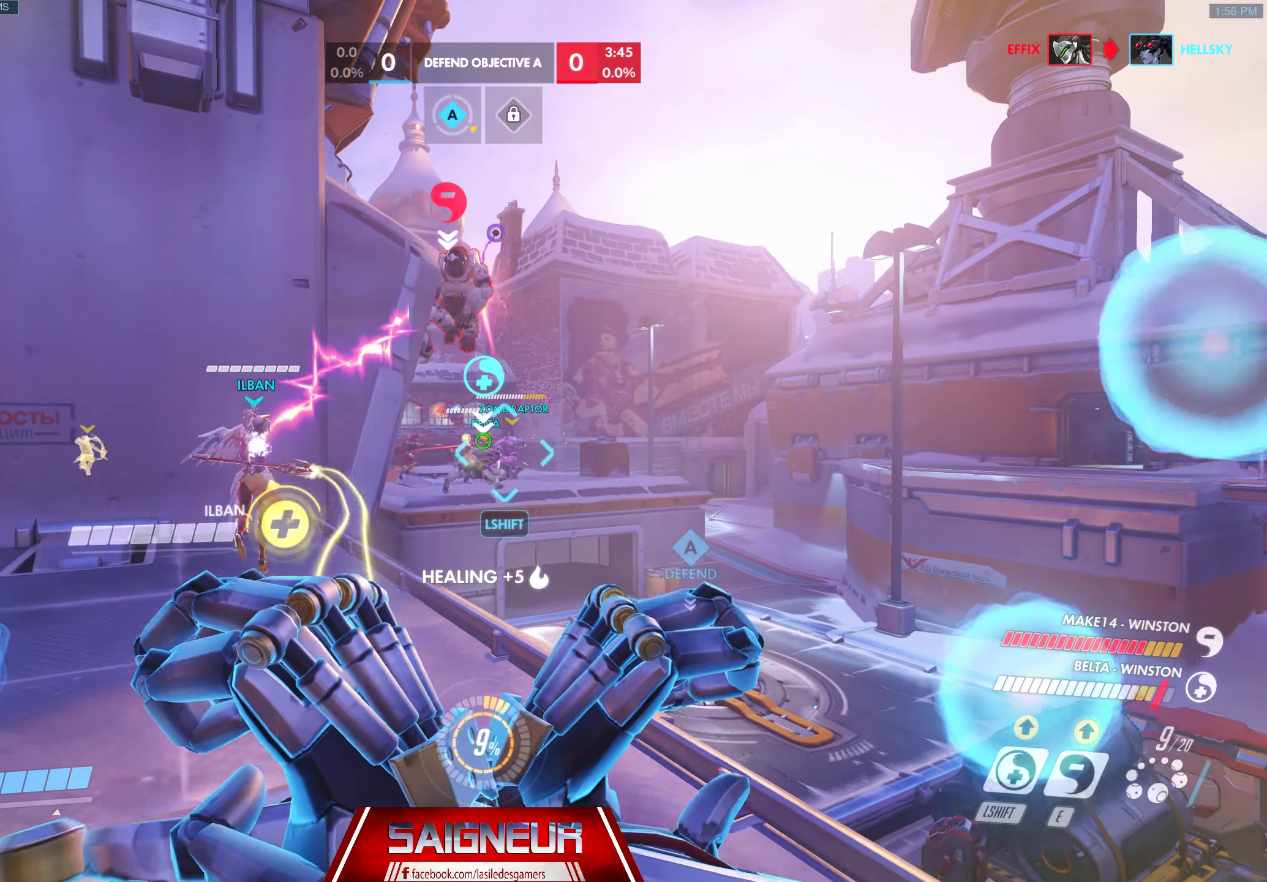
{"keys": ["d"], "mouse": ["right"], "events": [[183, "a", "down"], [266, "d", "up"], [333, "s", "up"], [483, "a", "up"], [500, "d", "down"]]}
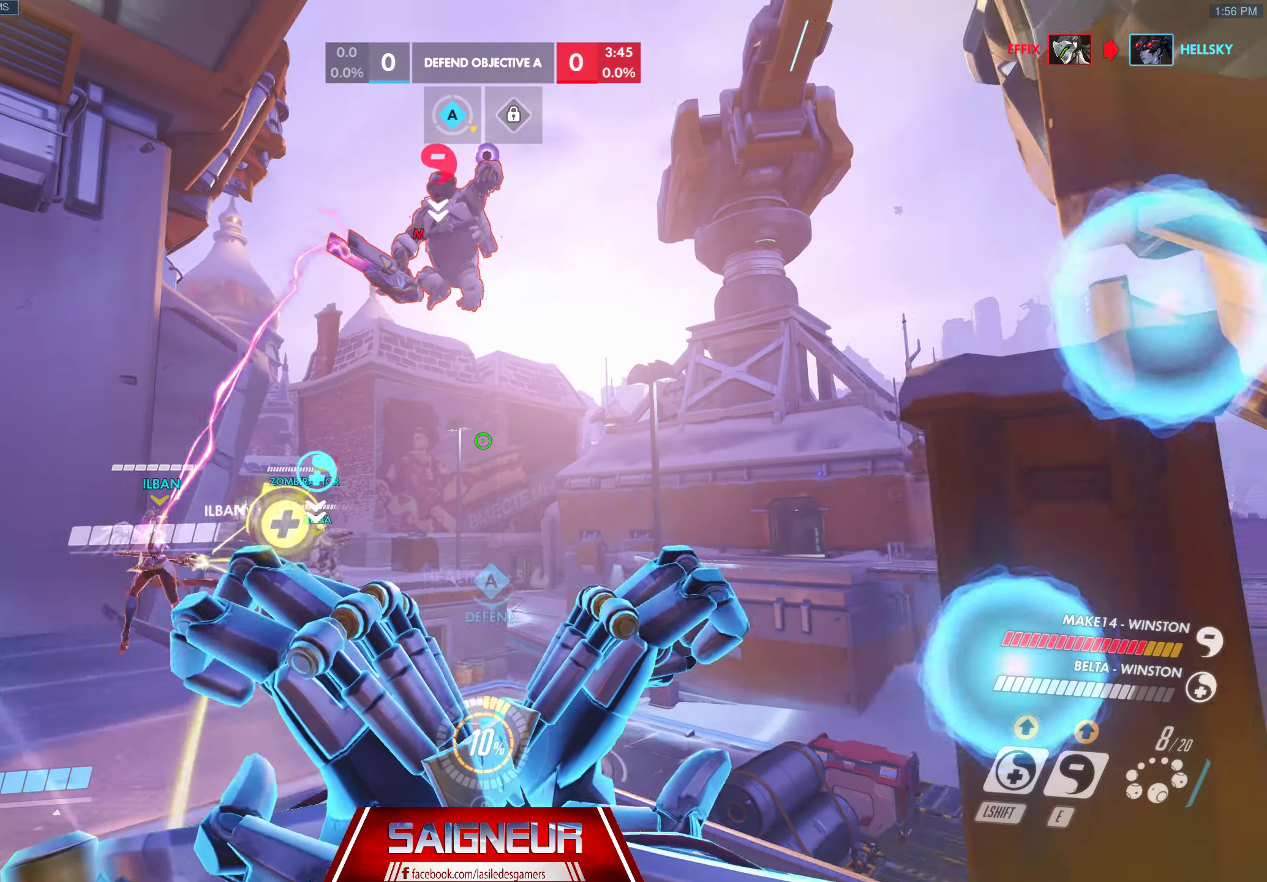
{"keys": ["d"], "mouse": ["left"], "events": [[166, "s", "down"], [383, "mouse_right", "up"], [433, "mouse_left", "down"], [466, "s", "up"]]}